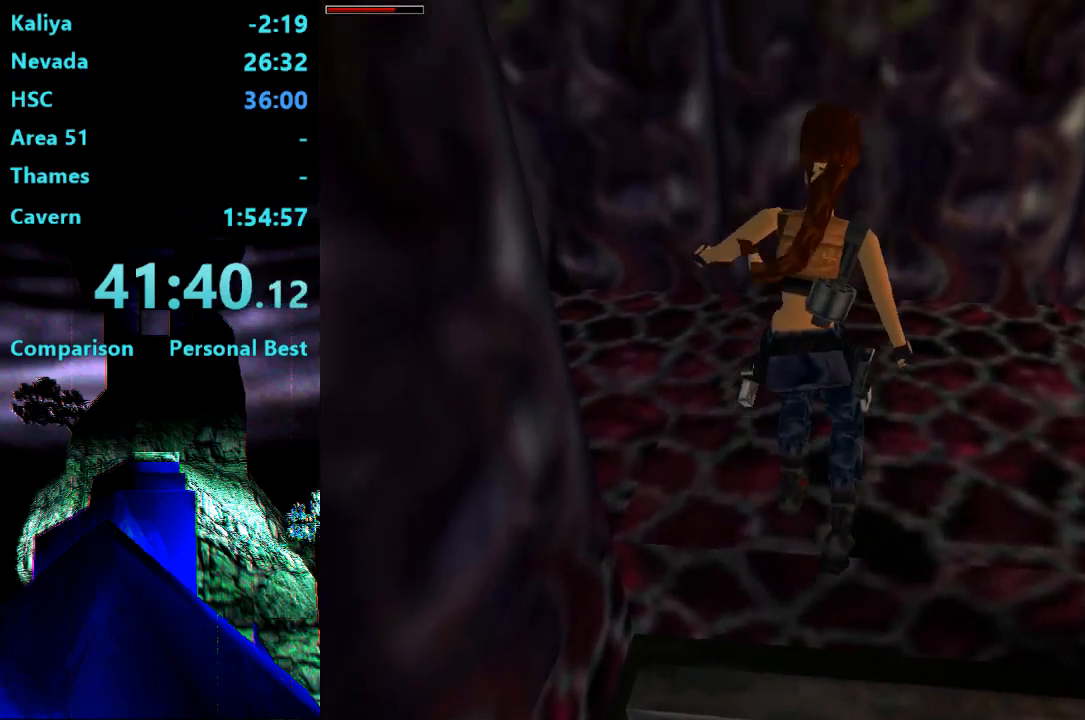
Gameplay with a controller (PlayStation layout); each line is a JSON object with the inputs held at the frame after it. "events" lists button and stick changes between this image and that frame as [ms after this image, input, new state], when the widget could be followed in between. Not read: L3 R3 left_stick.
{"buttons": ["DPAD_LEFT"], "right_stick": "center", "events": []}
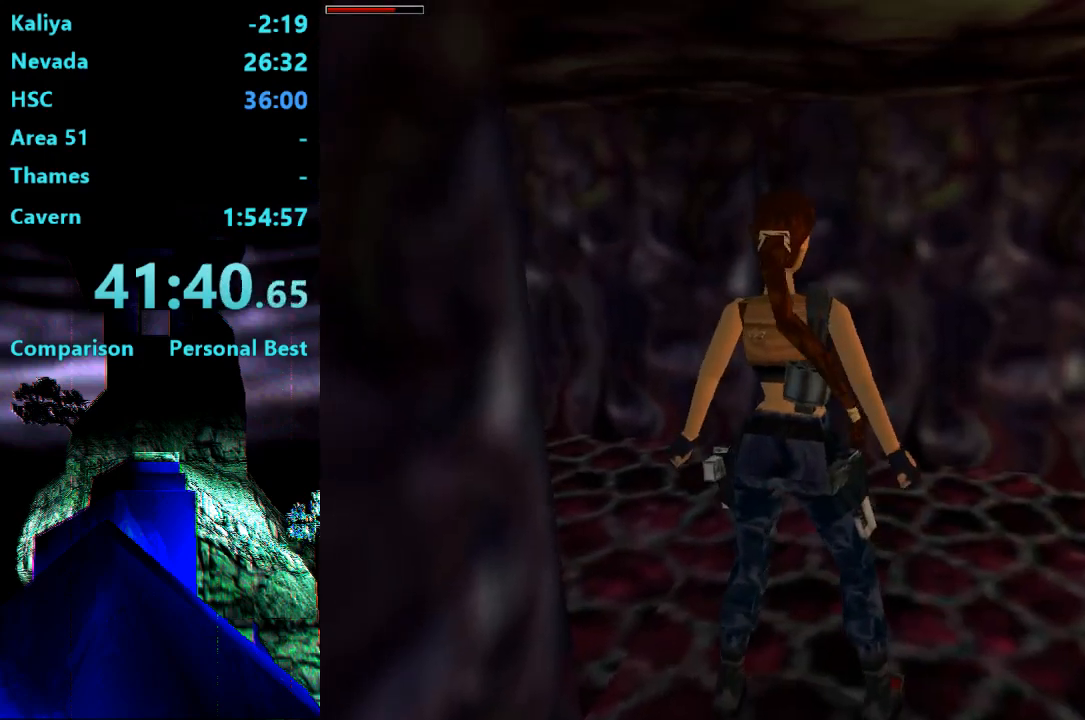
{"buttons": ["DPAD_UP", "DPAD_LEFT"], "right_stick": "center", "events": [[100, "DPAD_UP", "down"]]}
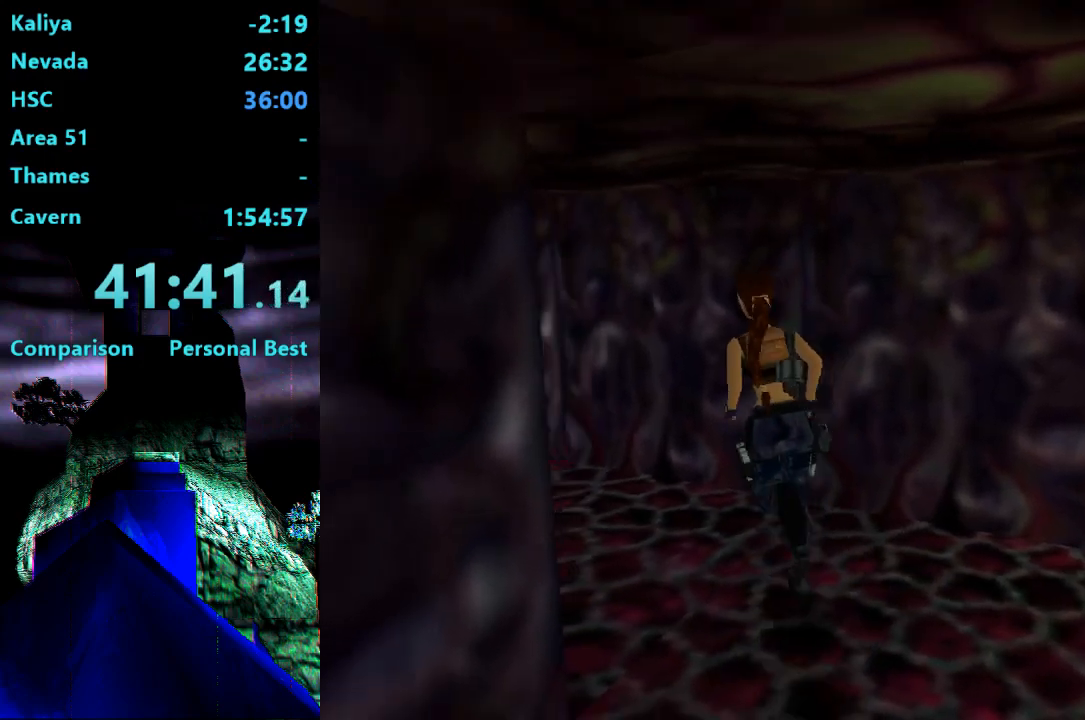
{"buttons": ["DPAD_UP", "DPAD_LEFT"], "right_stick": "center", "events": []}
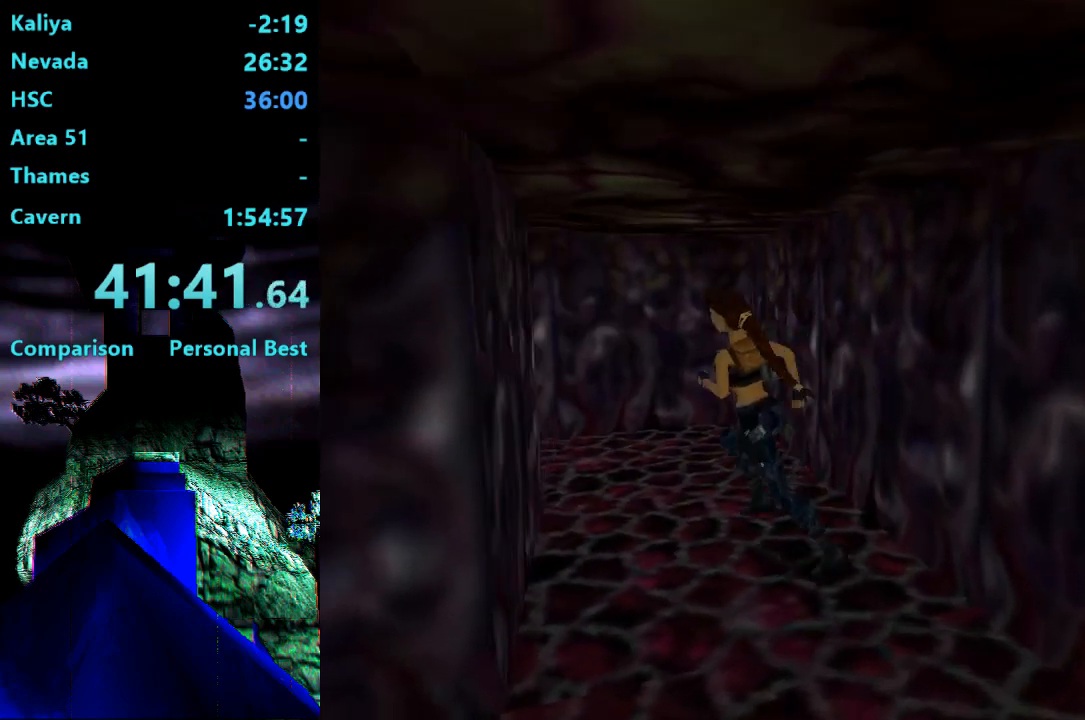
{"buttons": [], "right_stick": "center", "events": [[100, "DPAD_LEFT", "up"], [233, "DPAD_LEFT", "down"], [300, "DPAD_UP", "up"], [500, "DPAD_LEFT", "up"]]}
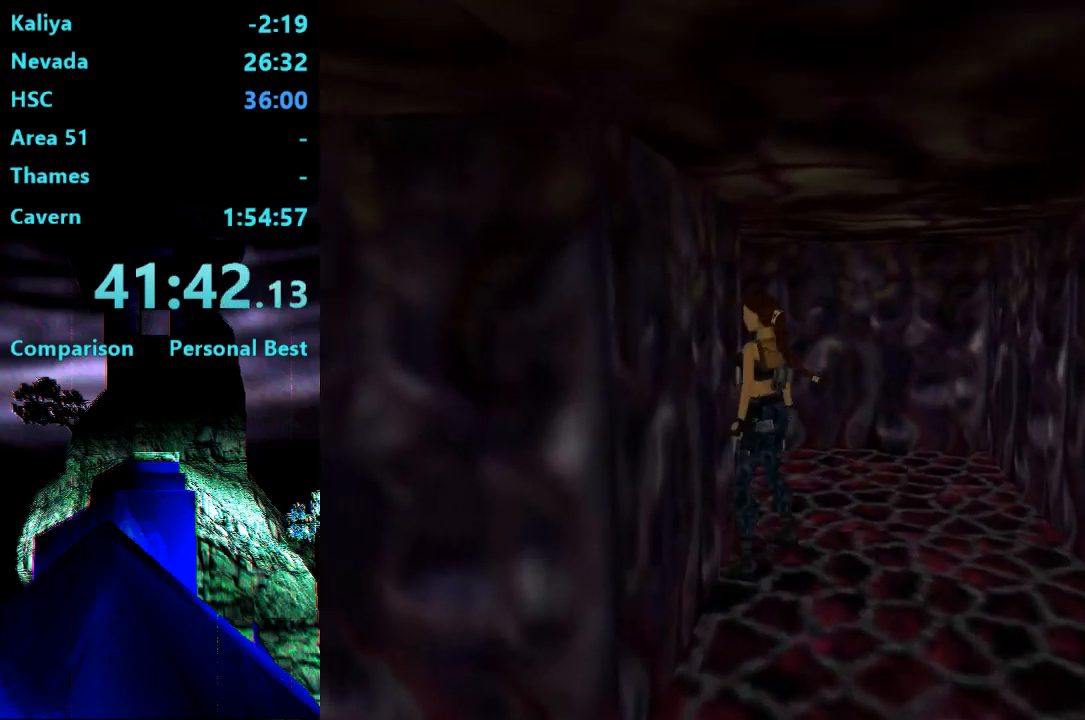
{"buttons": ["DPAD_RIGHT"], "right_stick": "center", "events": [[167, "DPAD_RIGHT", "down"]]}
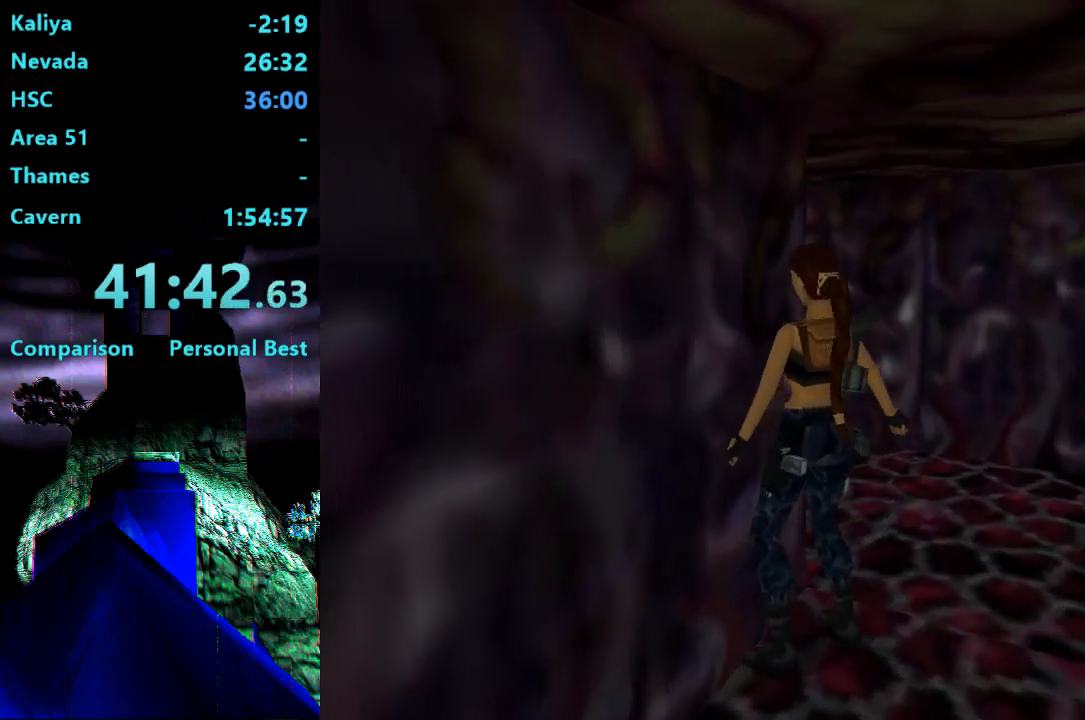
{"buttons": [], "right_stick": "center", "events": [[100, "DPAD_RIGHT", "up"], [333, "DPAD_RIGHT", "down"], [467, "DPAD_RIGHT", "up"]]}
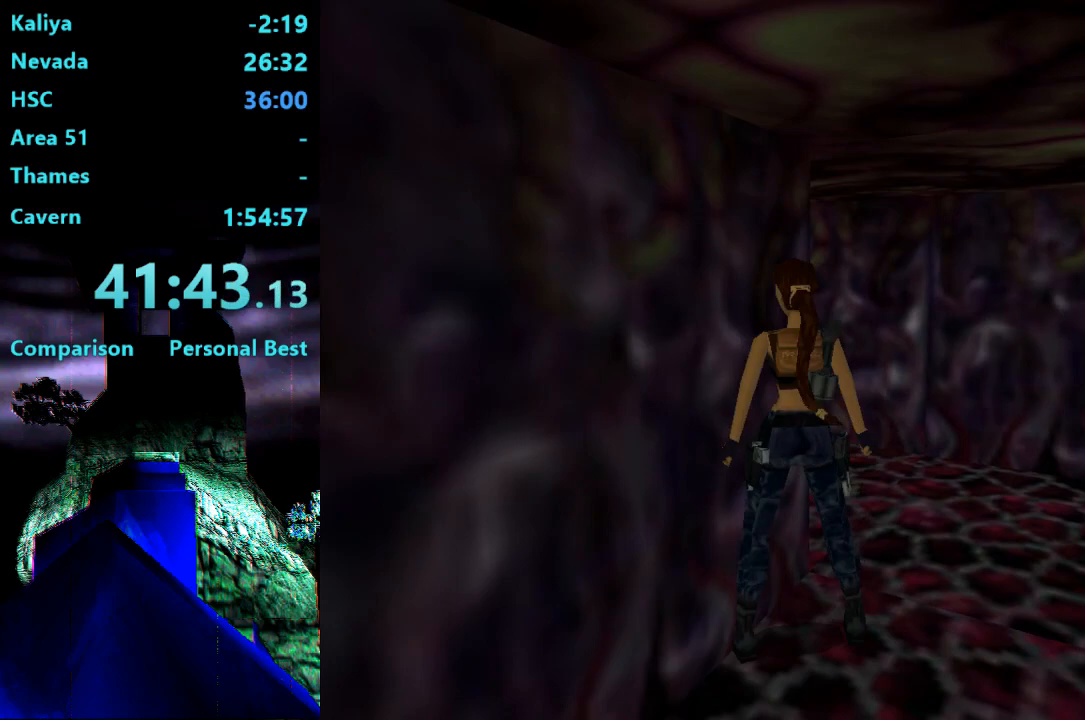
{"buttons": ["L2", "DPAD_UP"], "right_stick": "center", "events": [[100, "DPAD_UP", "down"], [100, "L2", "down"]]}
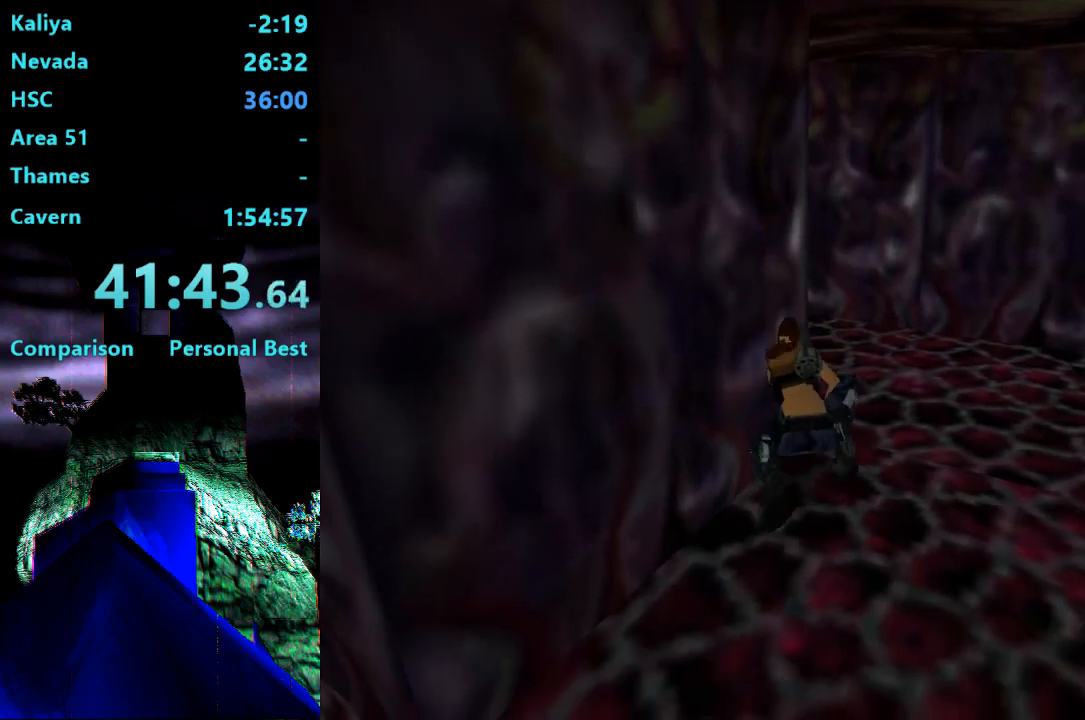
{"buttons": ["DPAD_UP", "DPAD_RIGHT"], "right_stick": "center", "events": [[167, "DPAD_UP", "up"], [200, "L2", "up"], [400, "DPAD_UP", "down"], [433, "DPAD_RIGHT", "down"]]}
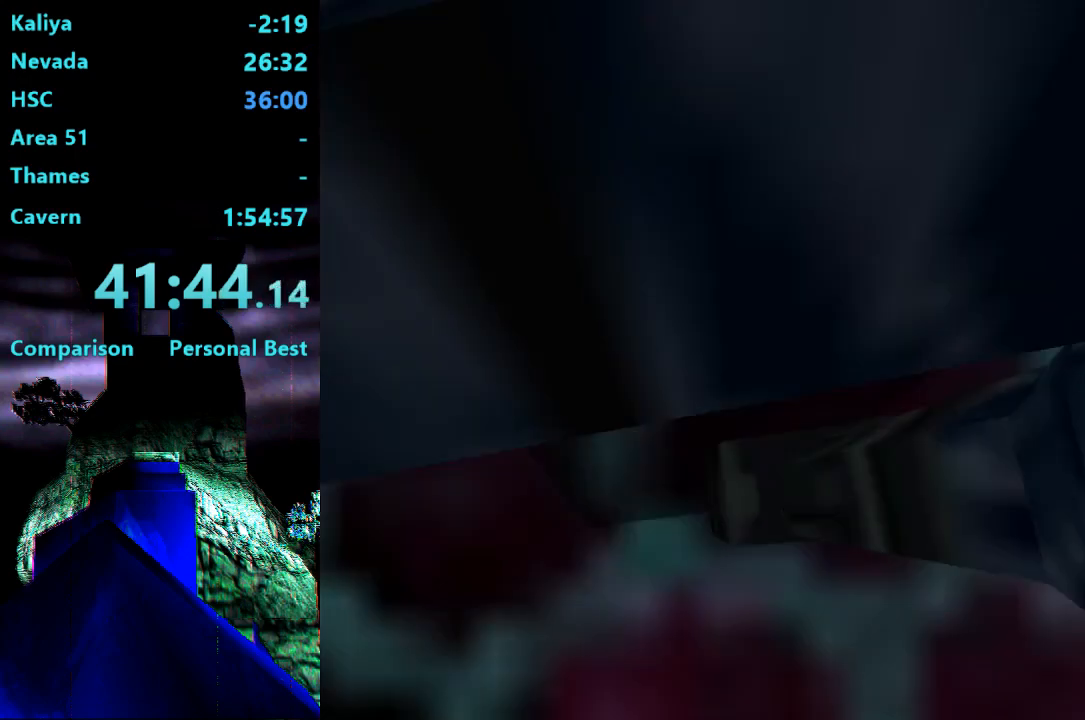
{"buttons": ["DPAD_UP", "DPAD_RIGHT"], "right_stick": "center", "events": []}
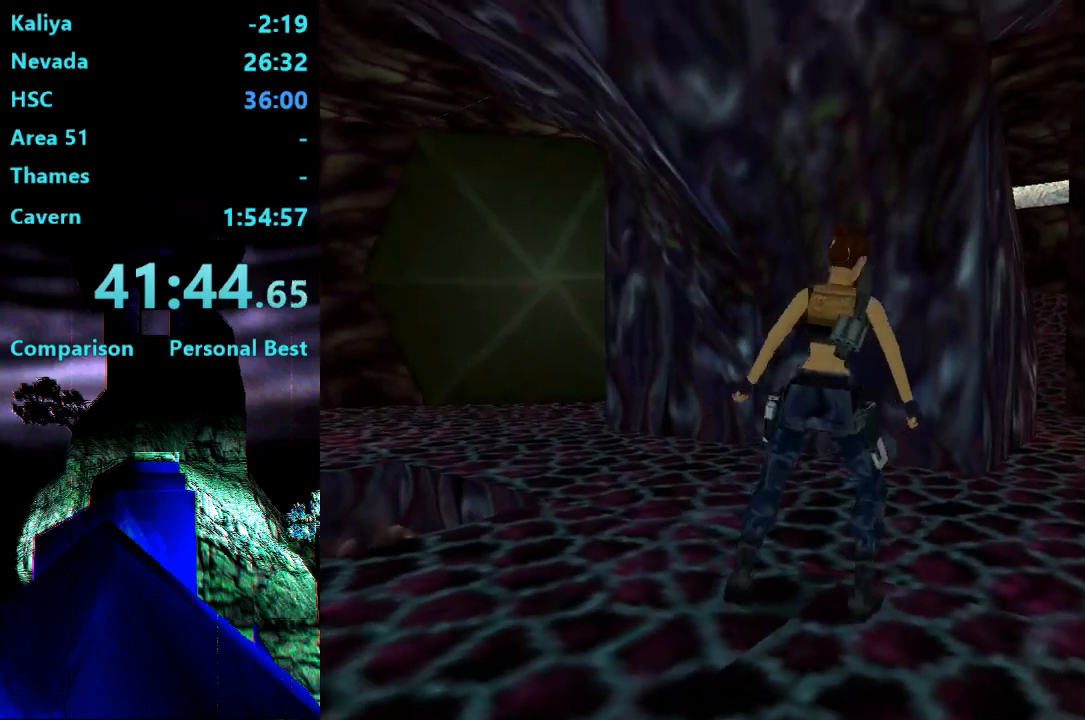
{"buttons": ["DPAD_UP", "DPAD_LEFT"], "right_stick": "center", "events": [[367, "DPAD_RIGHT", "up"], [500, "DPAD_LEFT", "down"]]}
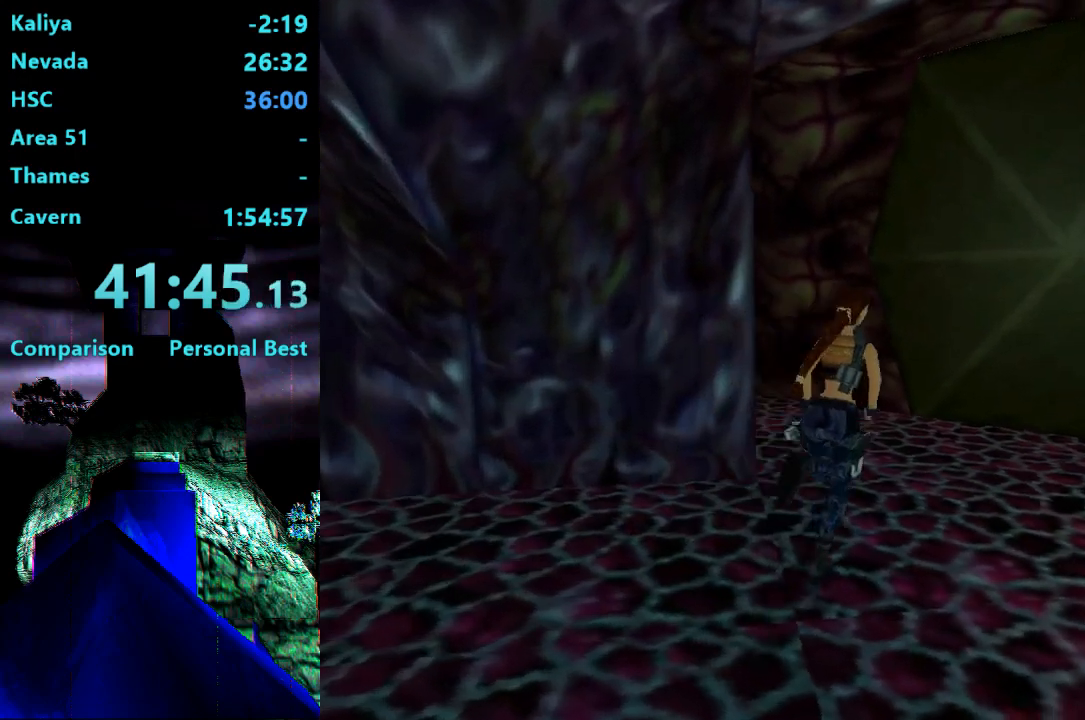
{"buttons": ["DPAD_UP", "DPAD_LEFT"], "right_stick": "center", "events": []}
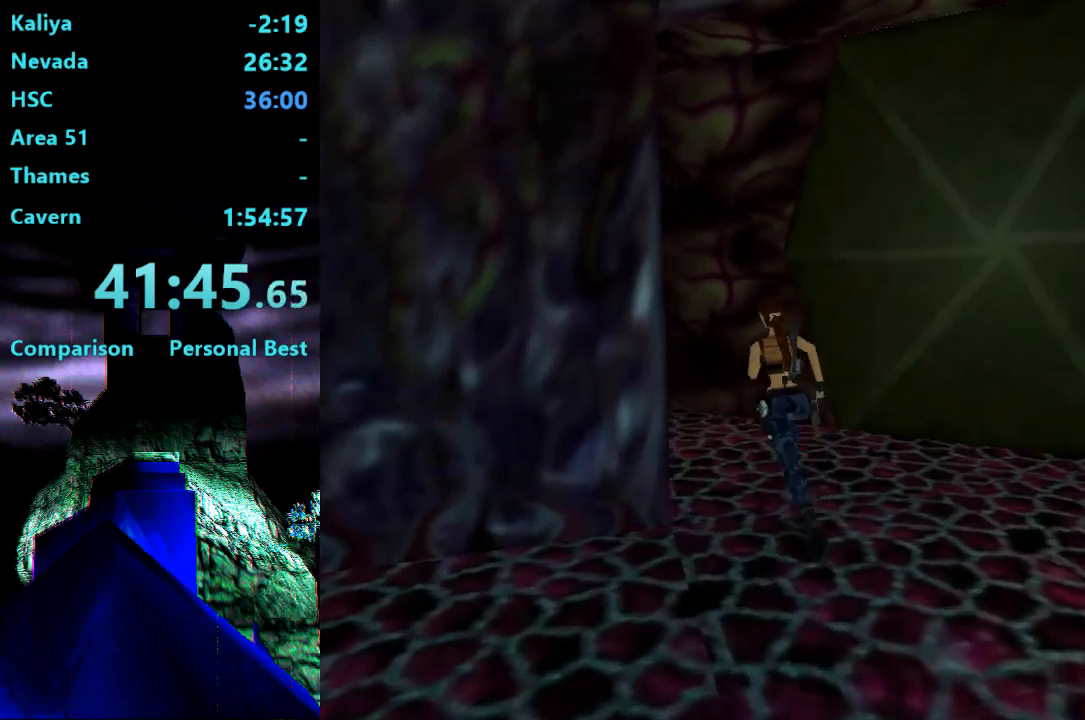
{"buttons": ["R2", "DPAD_UP", "DPAD_LEFT"], "right_stick": "center", "events": [[100, "DPAD_LEFT", "up"], [167, "R2", "down"], [400, "DPAD_LEFT", "down"]]}
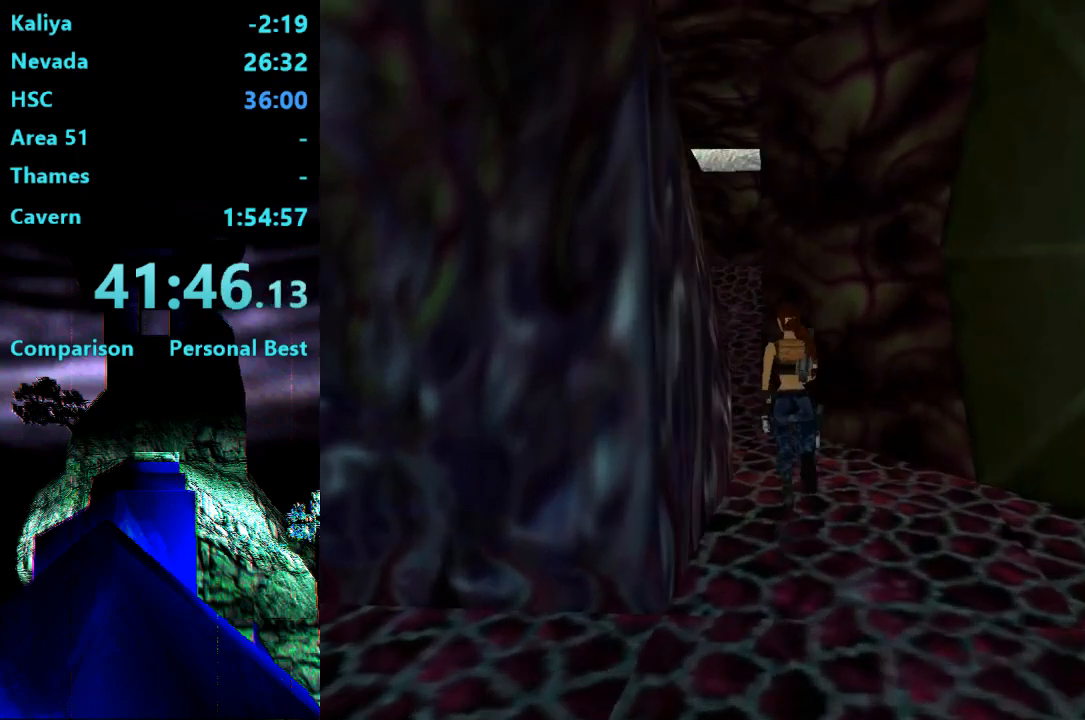
{"buttons": ["R2", "DPAD_UP", "DPAD_LEFT"], "right_stick": "center", "events": [[200, "DPAD_LEFT", "up"], [500, "DPAD_LEFT", "down"]]}
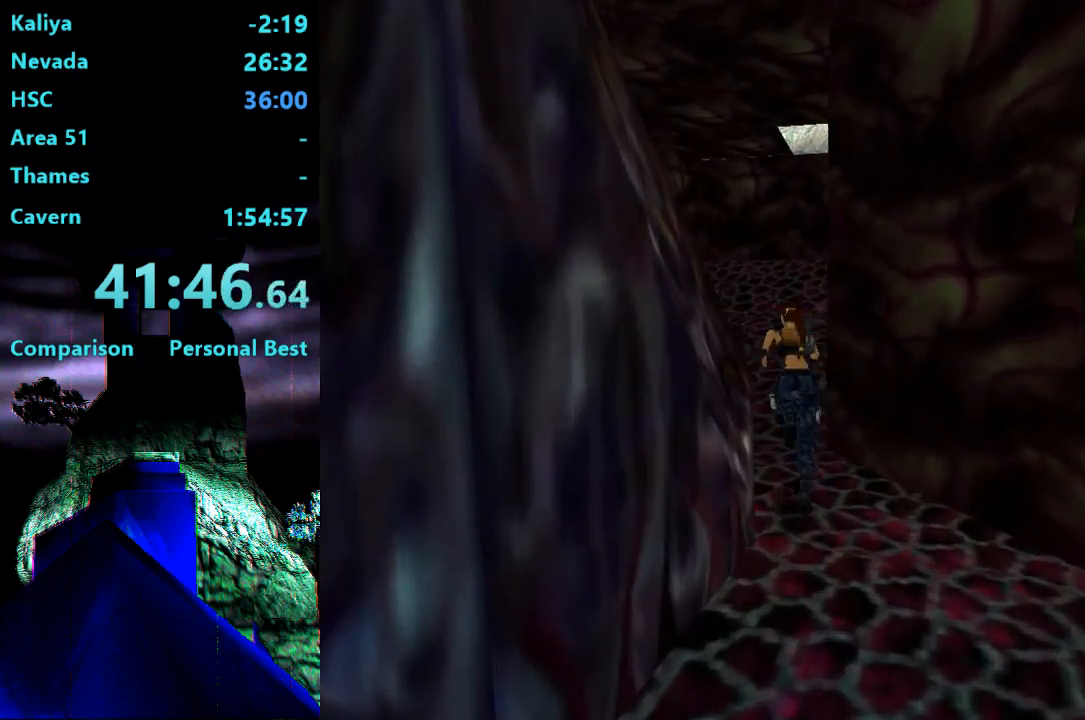
{"buttons": ["R2", "DPAD_UP"], "right_stick": "center", "events": [[67, "DPAD_LEFT", "up"]]}
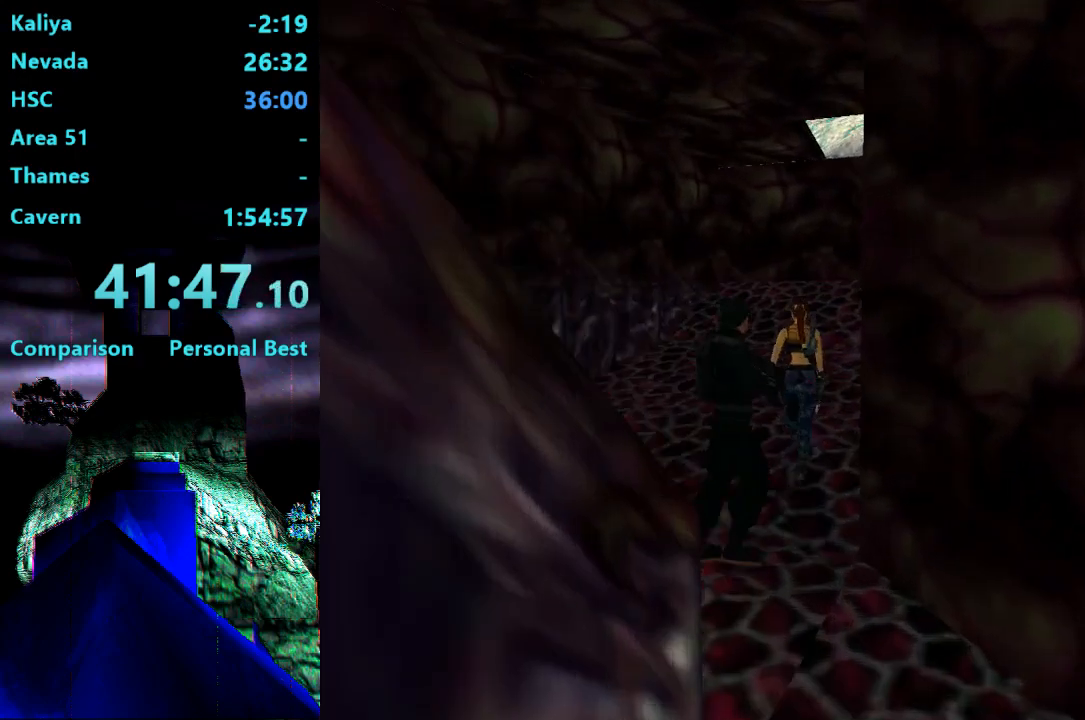
{"buttons": ["DPAD_UP"], "right_stick": "center", "events": [[300, "R2", "up"]]}
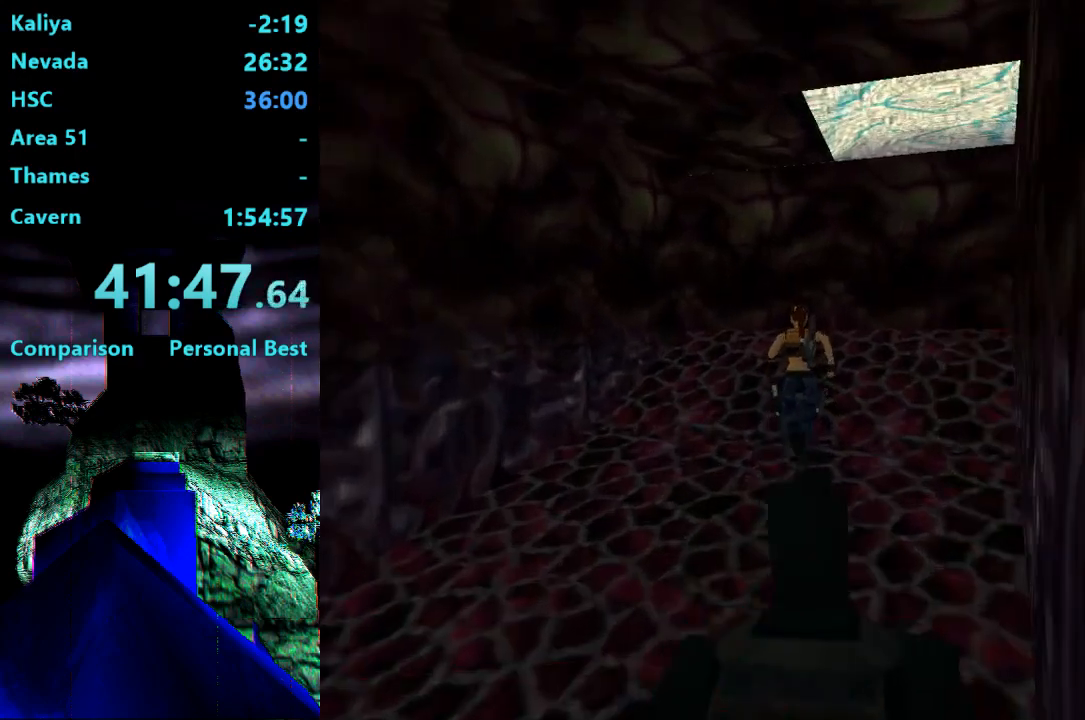
{"buttons": ["DPAD_UP"], "right_stick": "center", "events": [[300, "DPAD_RIGHT", "down"], [500, "DPAD_RIGHT", "up"]]}
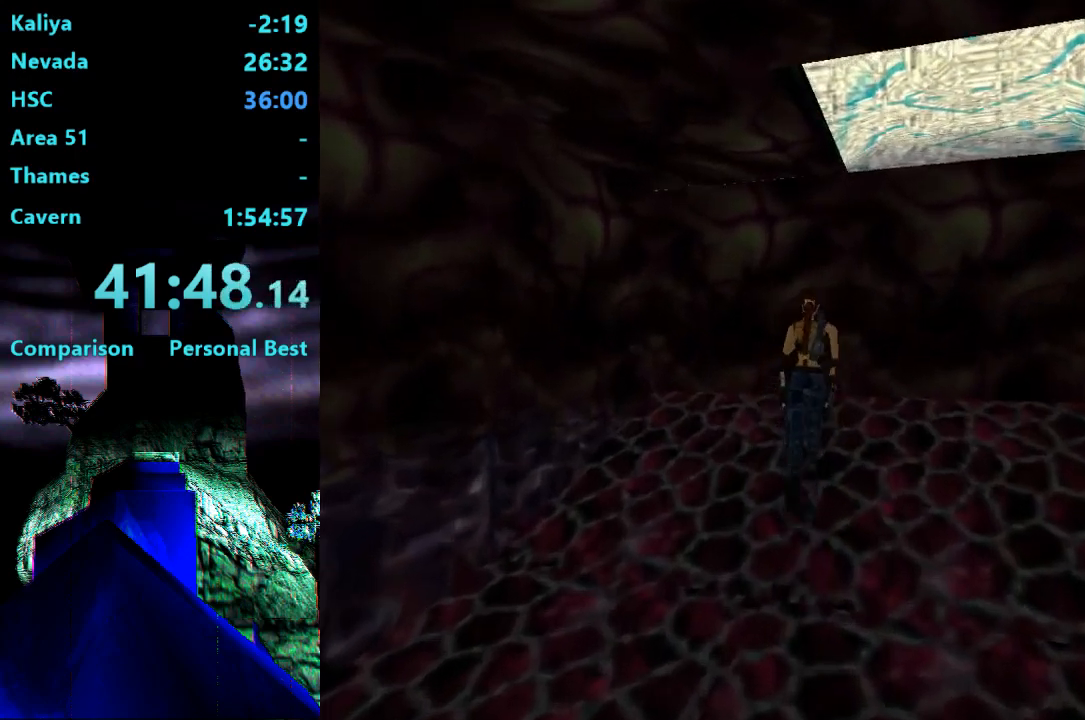
{"buttons": ["DPAD_RIGHT"], "right_stick": "center", "events": [[133, "DPAD_RIGHT", "down"], [200, "DPAD_UP", "up"]]}
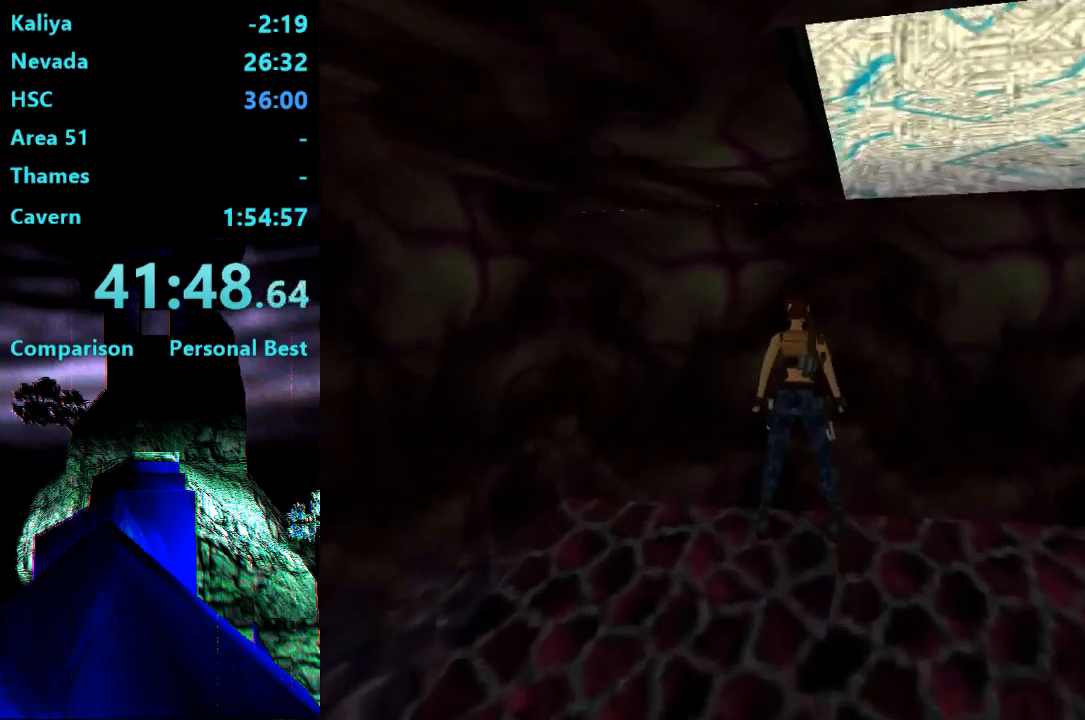
{"buttons": ["DPAD_RIGHT"], "right_stick": "center", "events": []}
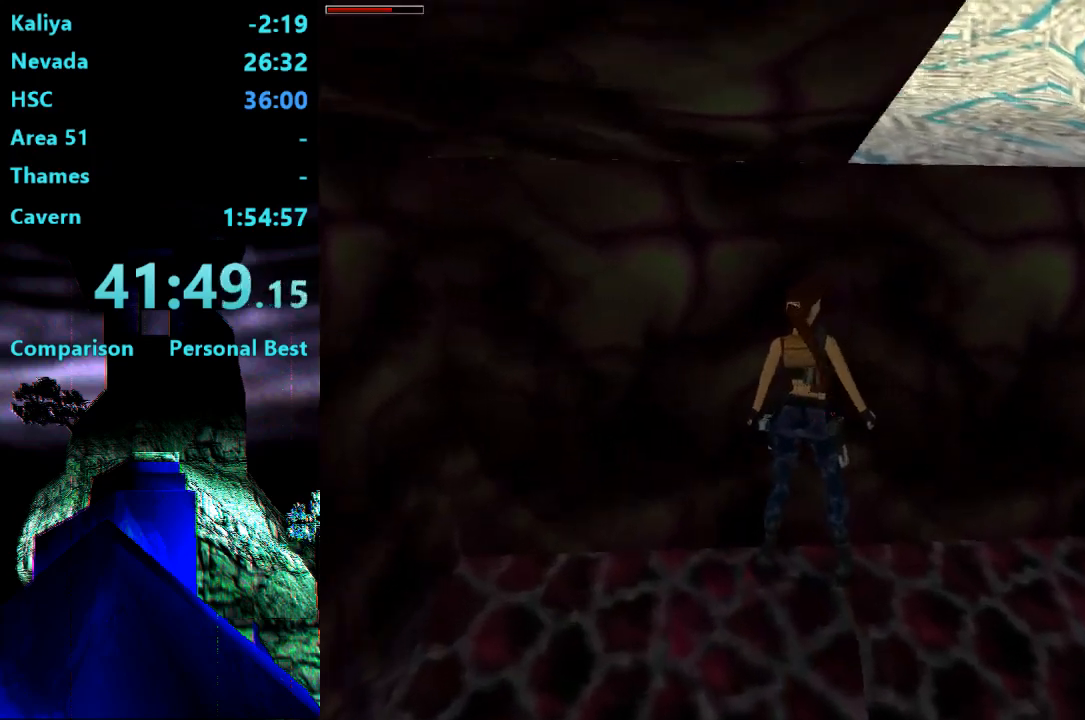
{"buttons": ["SQUARE", "DPAD_UP", "DPAD_LEFT"], "right_stick": "center", "events": [[300, "DPAD_RIGHT", "up"], [333, "SQUARE", "down"], [400, "DPAD_LEFT", "down"], [400, "DPAD_UP", "down"]]}
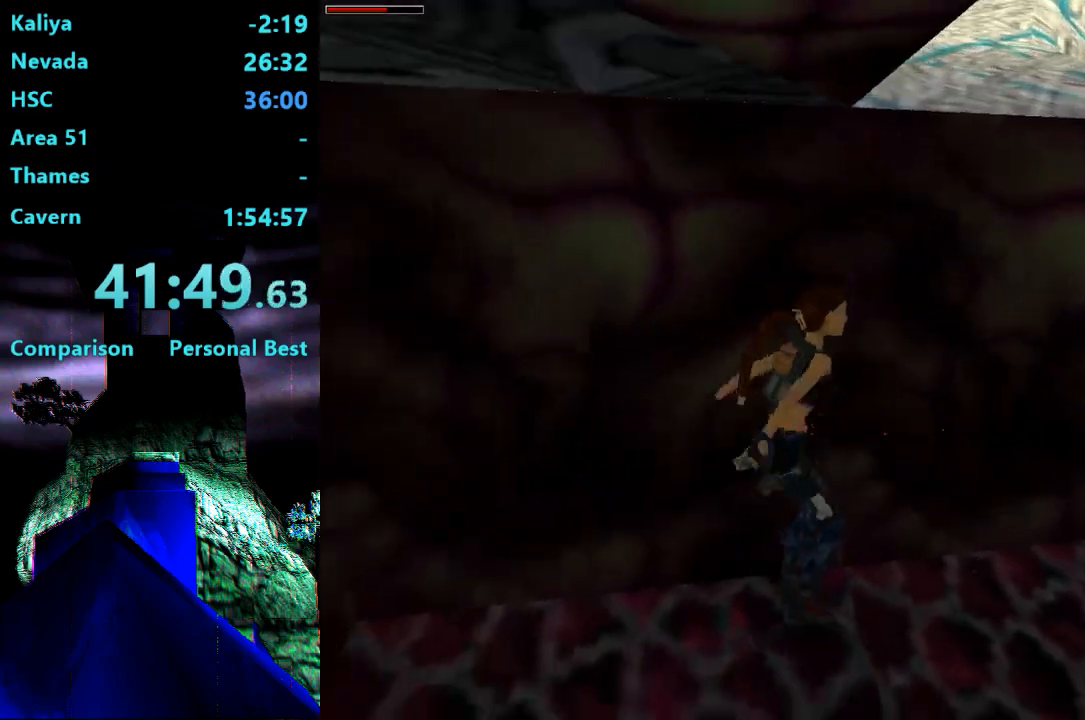
{"buttons": ["SQUARE", "DPAD_UP", "DPAD_LEFT"], "right_stick": "center", "events": []}
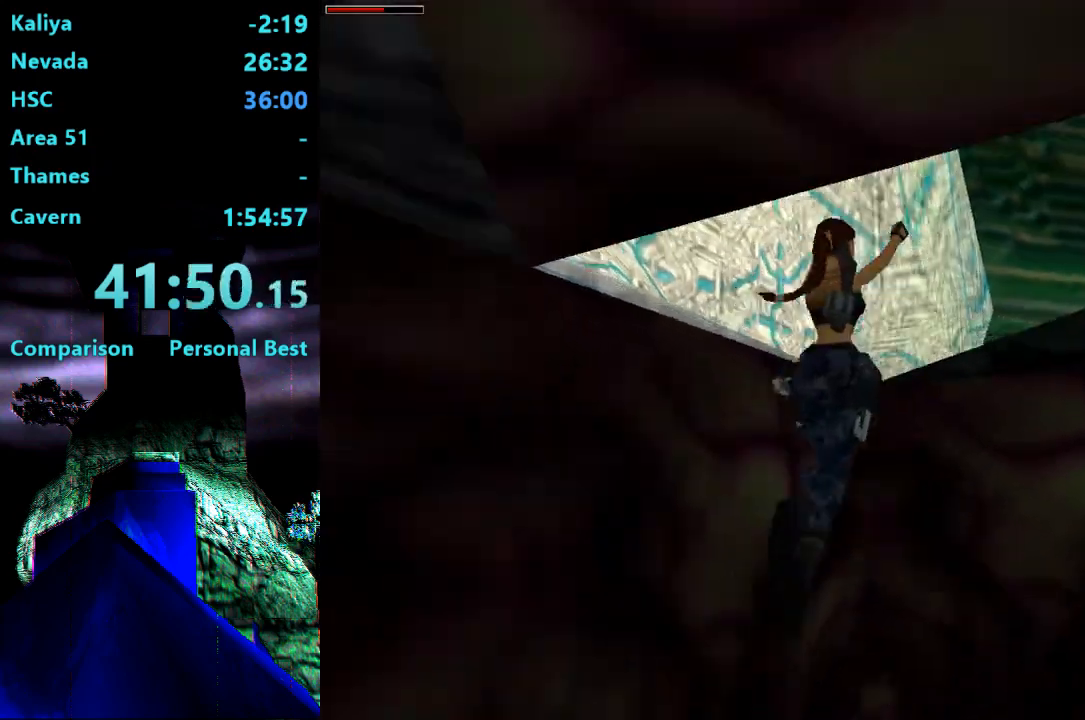
{"buttons": ["CIRCLE", "DPAD_UP", "DPAD_LEFT"], "right_stick": "center", "events": [[33, "SQUARE", "up"], [100, "CIRCLE", "down"]]}
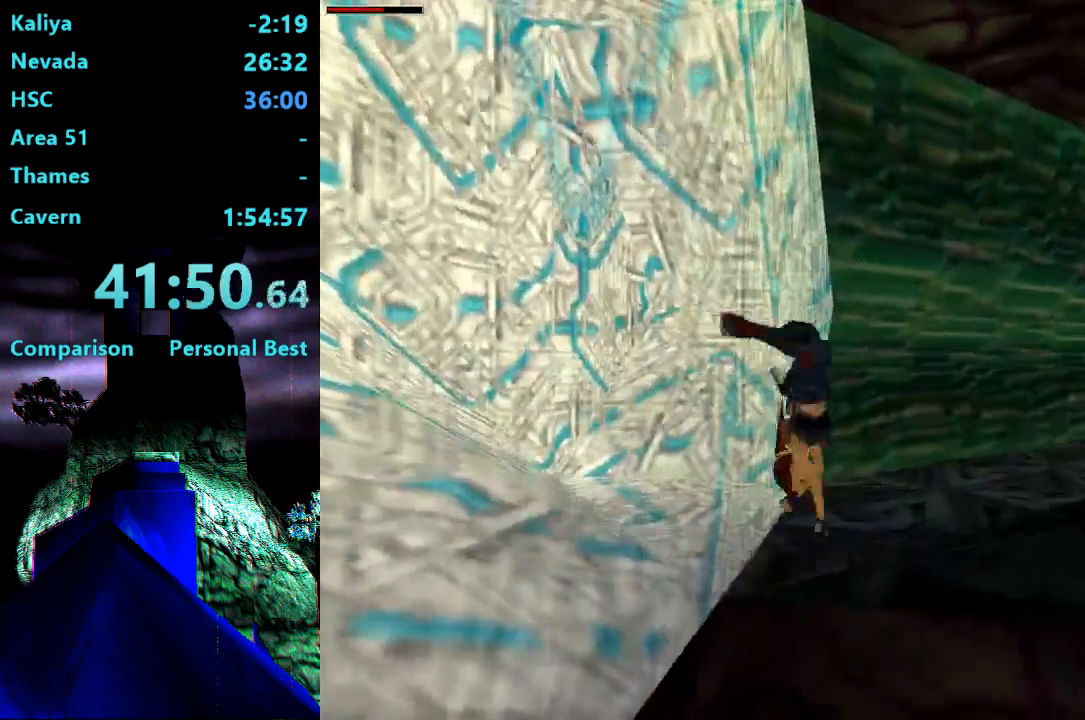
{"buttons": ["DPAD_UP", "DPAD_LEFT"], "right_stick": "center"}
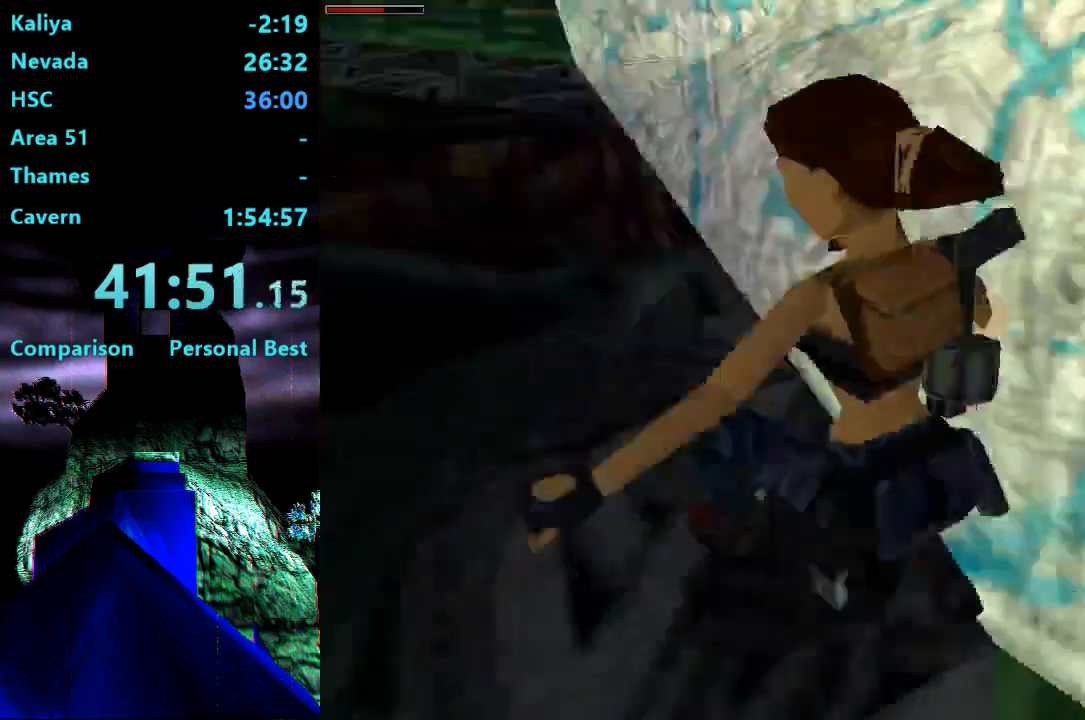
{"buttons": ["DPAD_UP", "DPAD_LEFT"], "right_stick": "center", "events": []}
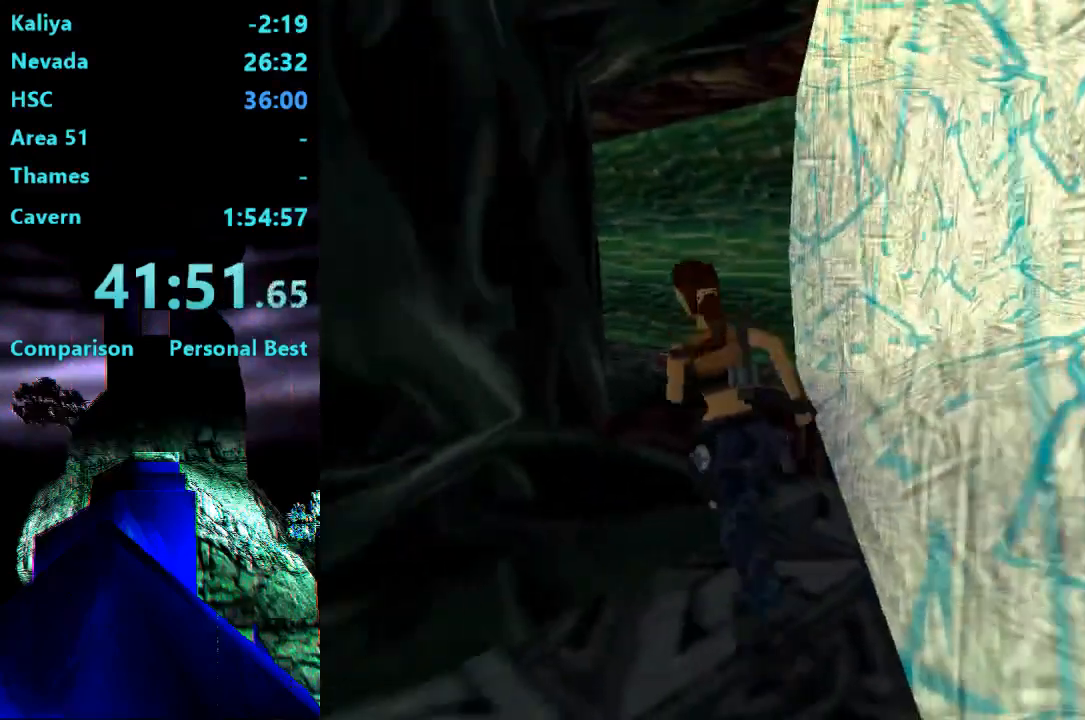
{"buttons": ["R2", "DPAD_UP"], "right_stick": "center", "events": [[433, "R2", "down"], [500, "DPAD_LEFT", "up"]]}
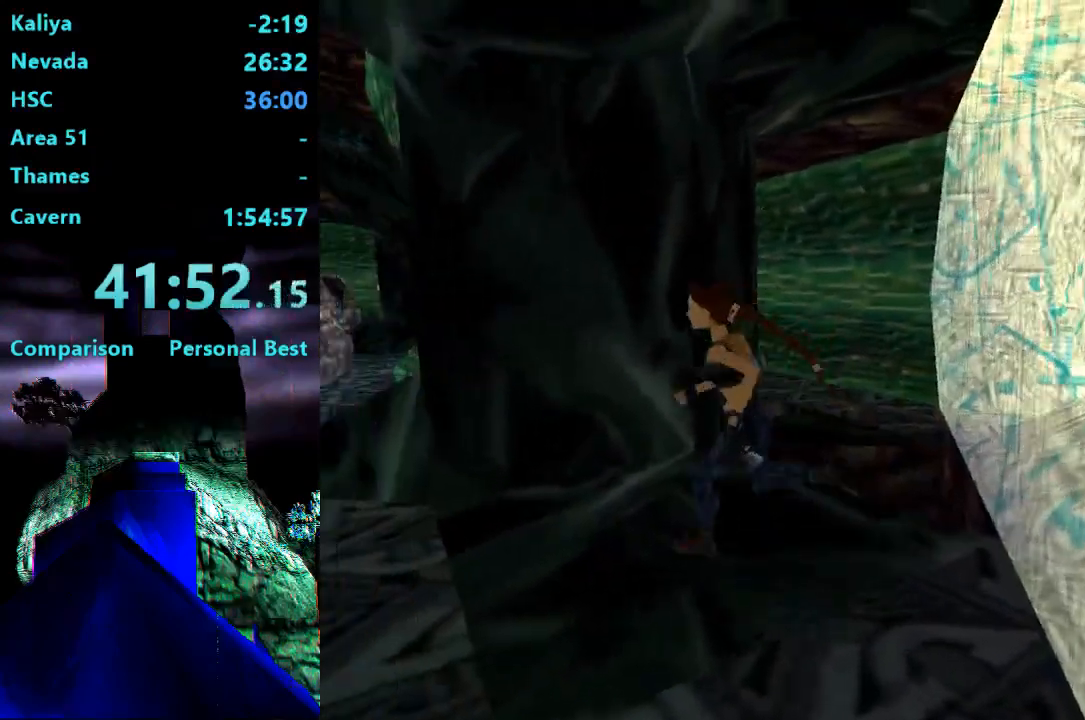
{"buttons": ["R2", "DPAD_UP"], "right_stick": "center", "events": [[267, "DPAD_LEFT", "down"], [300, "DPAD_LEFT", "up"]]}
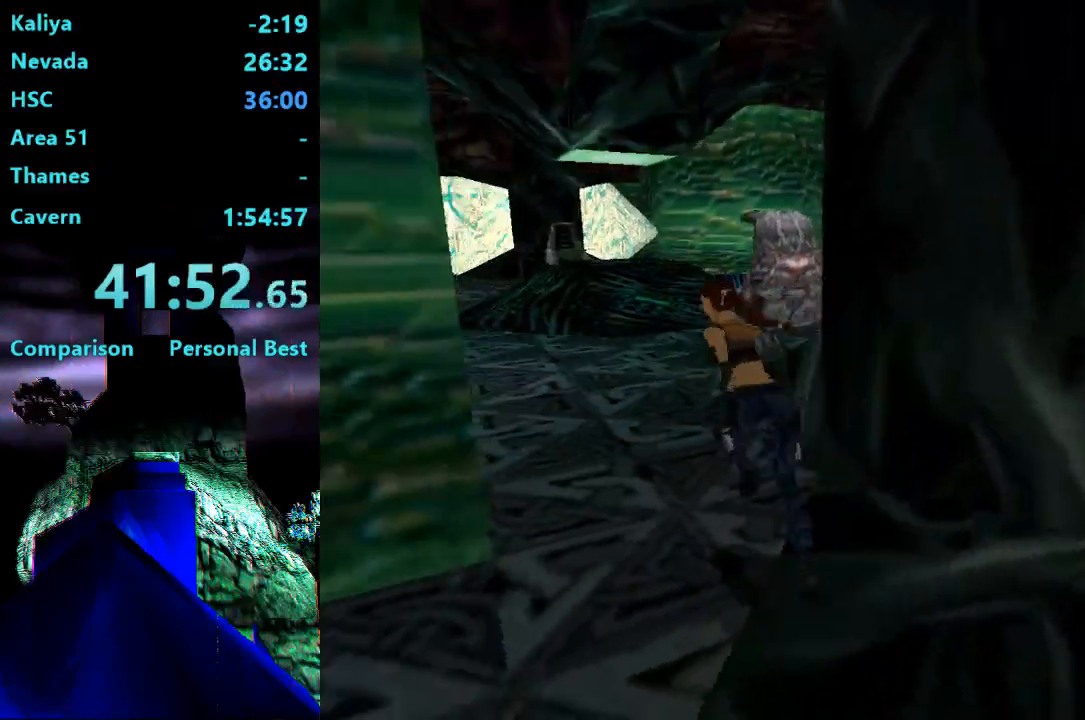
{"buttons": ["R2", "DPAD_UP"], "right_stick": "center", "events": [[100, "DPAD_RIGHT", "down"], [433, "DPAD_RIGHT", "up"]]}
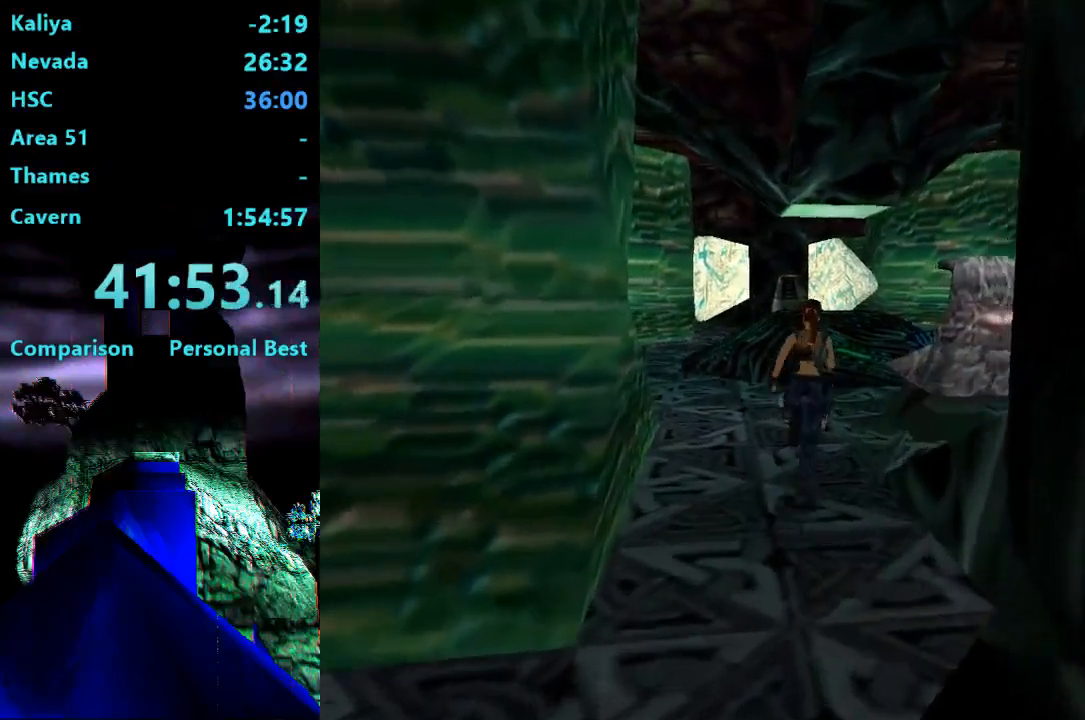
{"buttons": ["R2", "DPAD_UP"], "right_stick": "center", "events": [[167, "DPAD_RIGHT", "down"], [333, "DPAD_RIGHT", "up"]]}
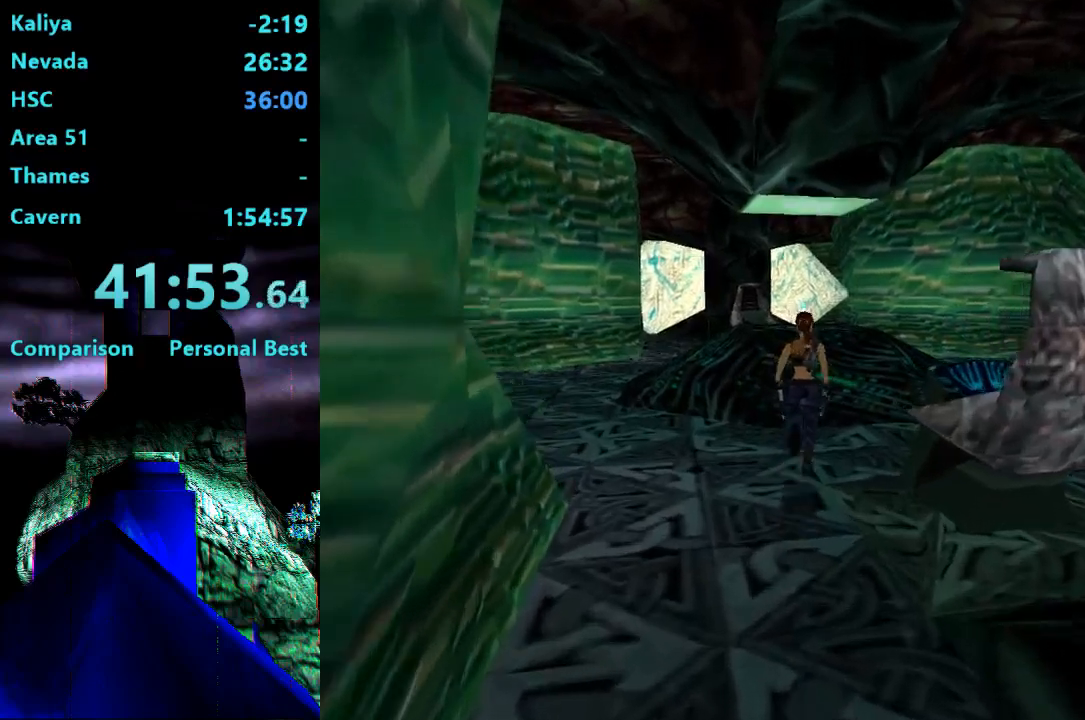
{"buttons": ["DPAD_UP", "DPAD_LEFT"], "right_stick": "center", "events": [[100, "R2", "up"], [400, "DPAD_LEFT", "down"]]}
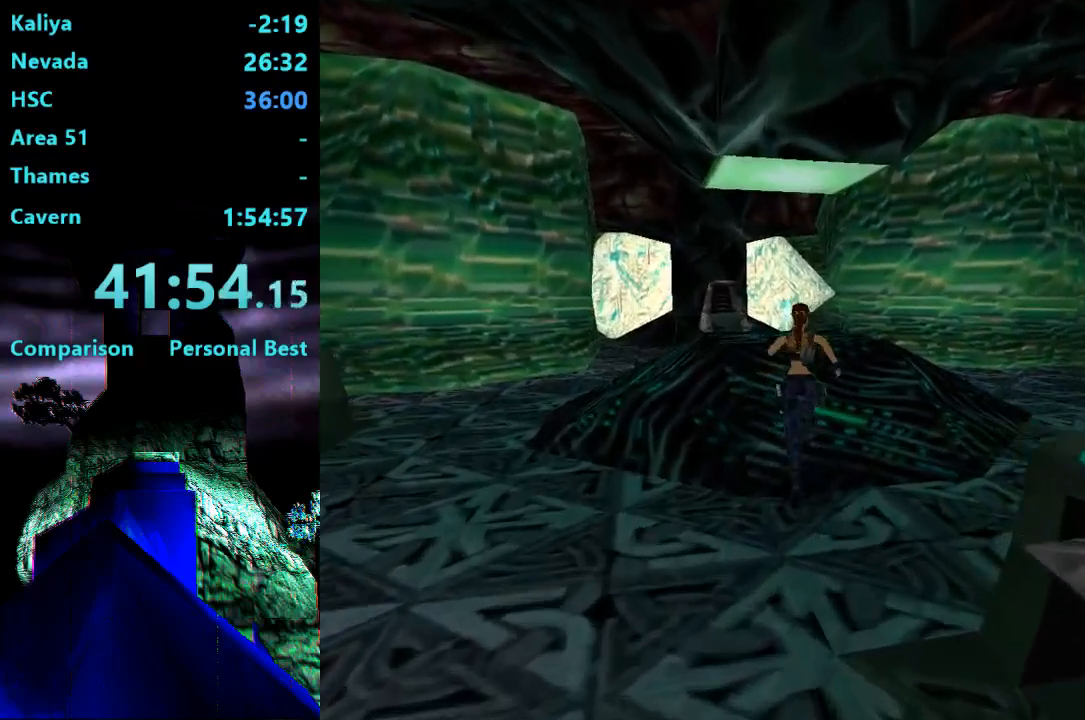
{"buttons": ["DPAD_UP"], "right_stick": "center", "events": [[100, "DPAD_LEFT", "up"]]}